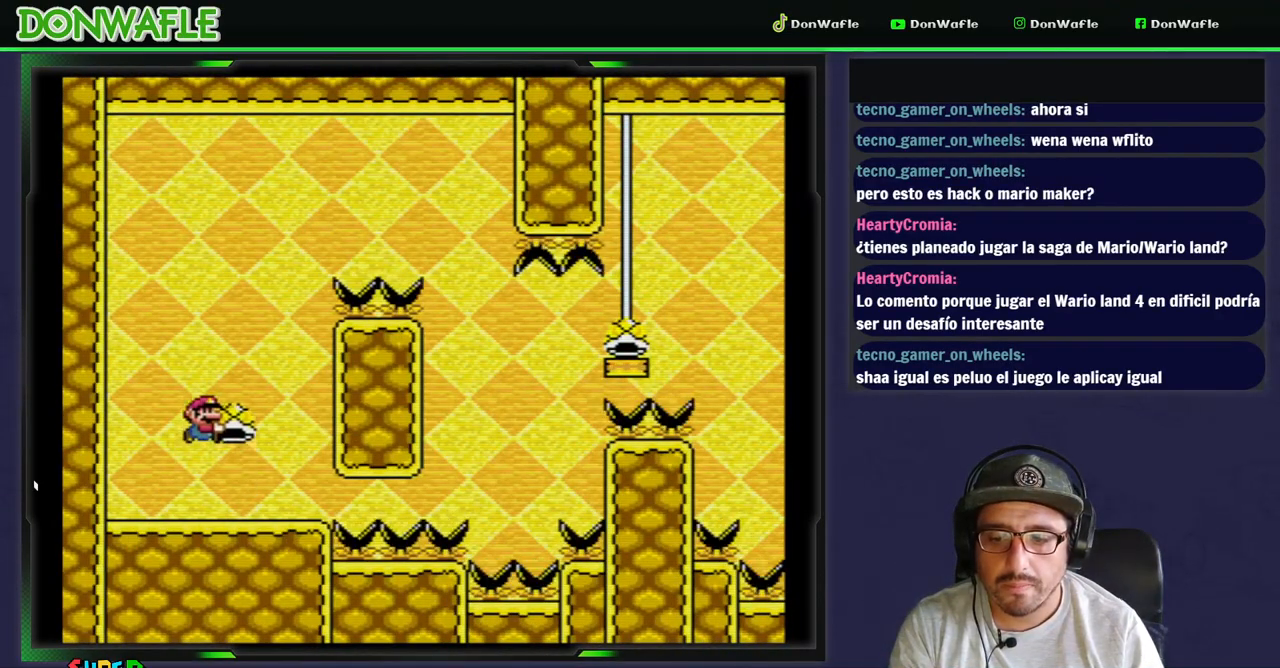
Gameplay with a controller (Nintendo layout); each line is a JSON object with the inputs held at the frame after it. "events" lists button and stick changes between this image and that frame as [ms after this image, input, new state], when the widget could be followed in between. Not read: L3 R3.
{"buttons": ["B", "Y", "DPAD_RIGHT"], "events": [[267, "B", "up"], [267, "Y", "up"], [283, "B", "down"], [283, "Y", "down"], [367, "DPAD_RIGHT", "down"]]}
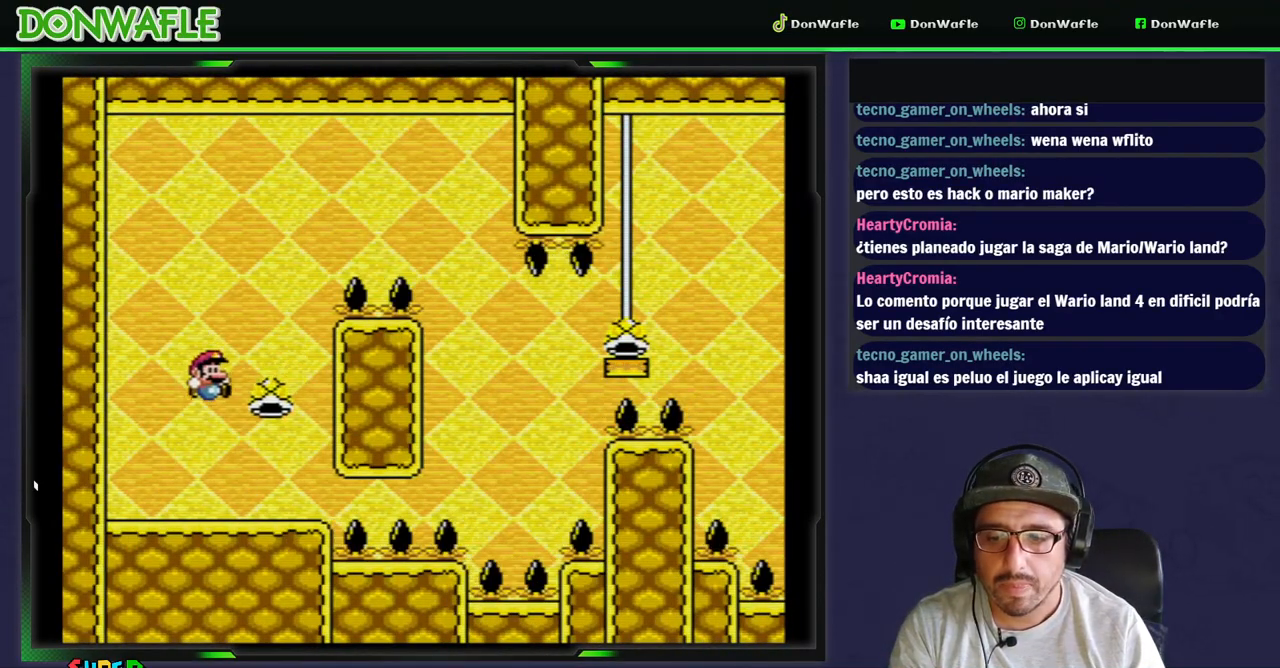
{"buttons": ["B", "Y", "DPAD_RIGHT"], "events": []}
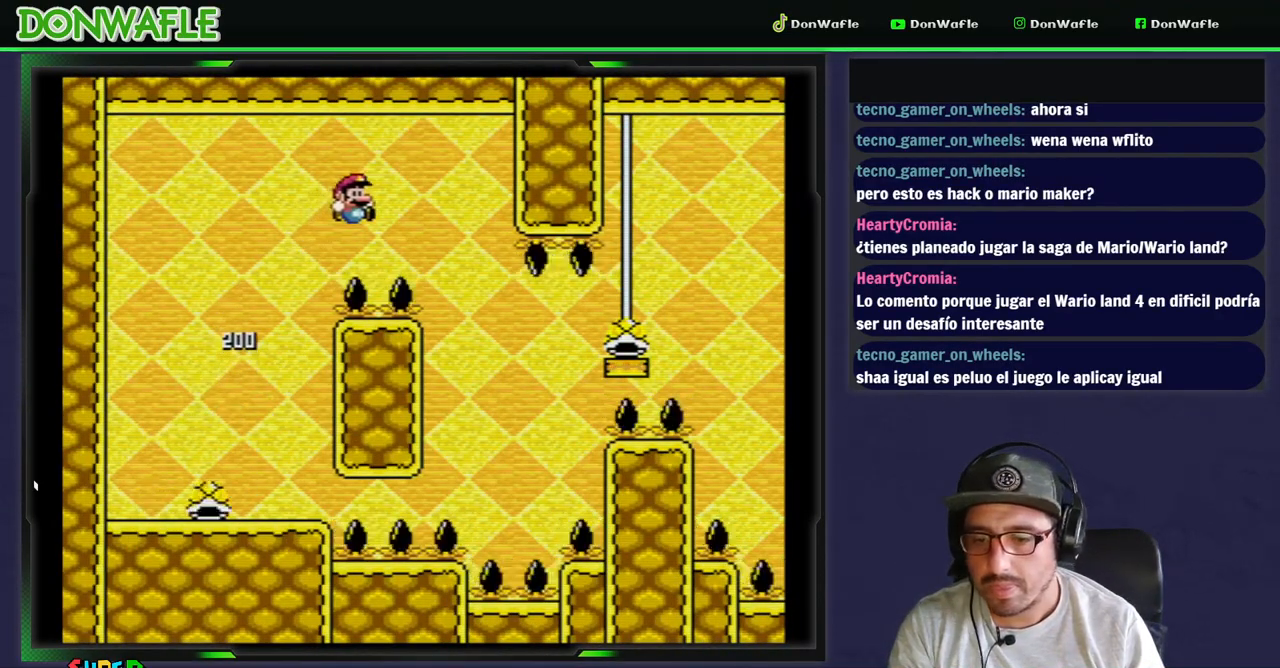
{"buttons": ["B", "Y", "DPAD_RIGHT"], "events": [[67, "DPAD_RIGHT", "up"], [217, "DPAD_LEFT", "down"], [267, "B", "up"], [367, "B", "down"], [367, "DPAD_RIGHT", "down"], [433, "DPAD_LEFT", "up"]]}
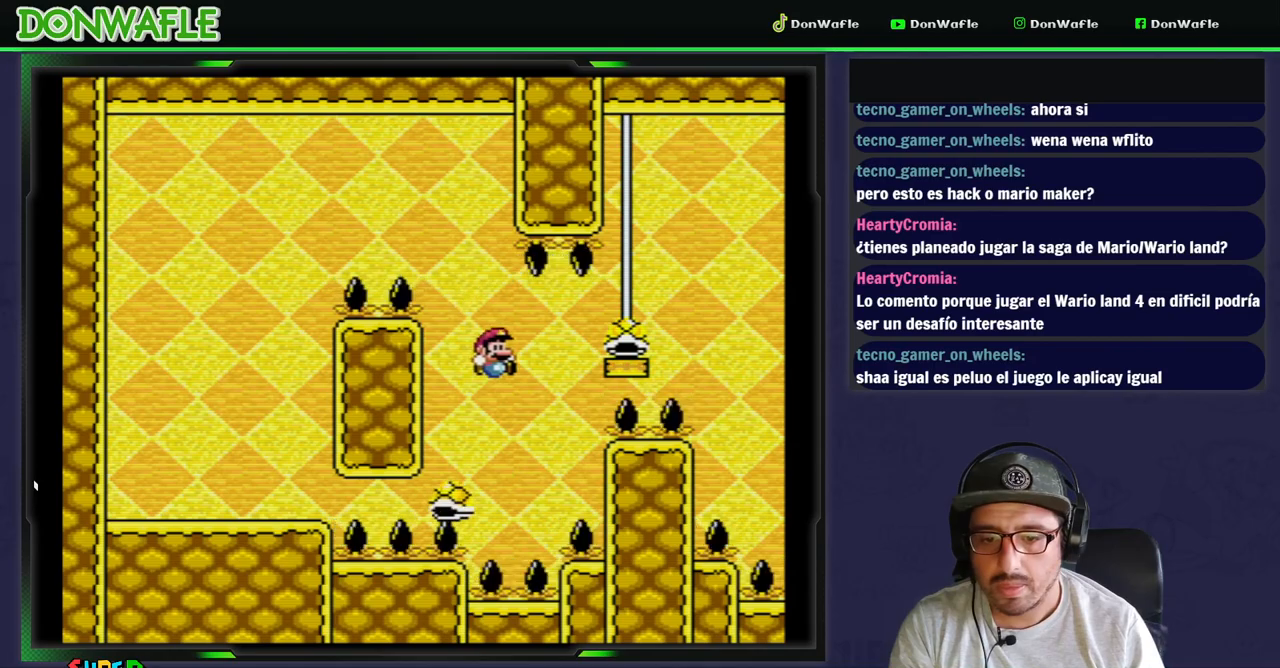
{"buttons": ["B", "Y", "DPAD_RIGHT"], "events": []}
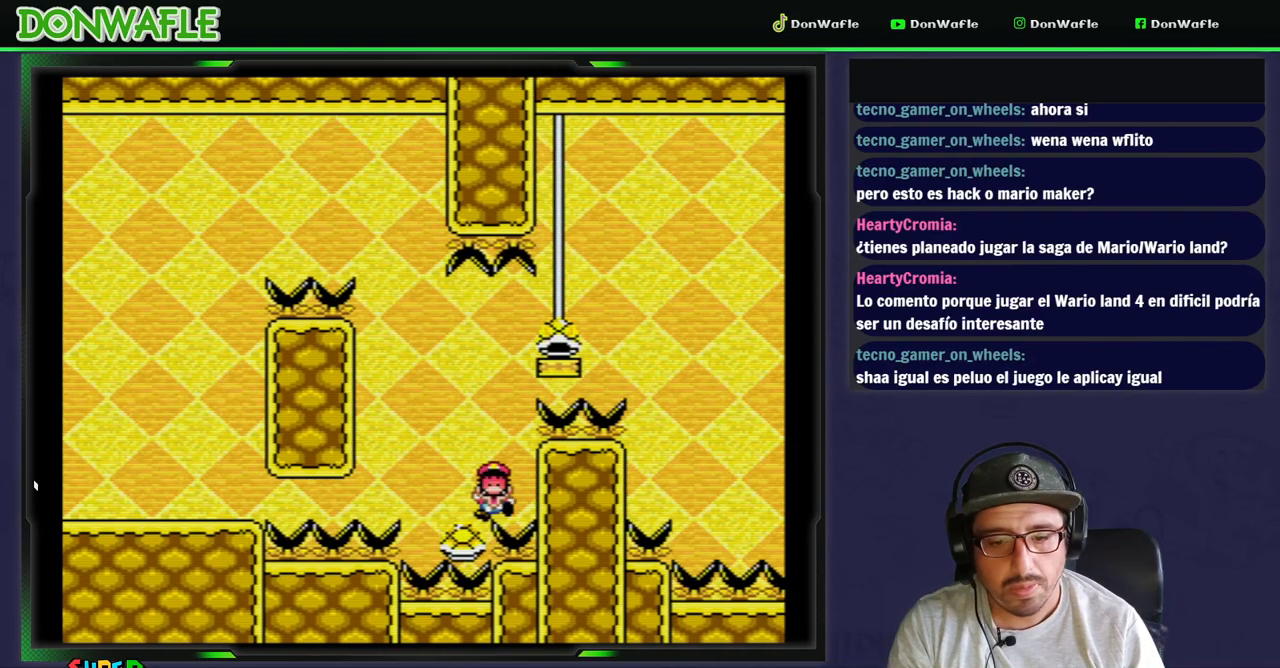
{"buttons": ["B"], "events": [[133, "B", "up"], [133, "Y", "up"], [150, "DPAD_RIGHT", "up"], [317, "B", "down"], [417, "B", "up"], [450, "B", "down"]]}
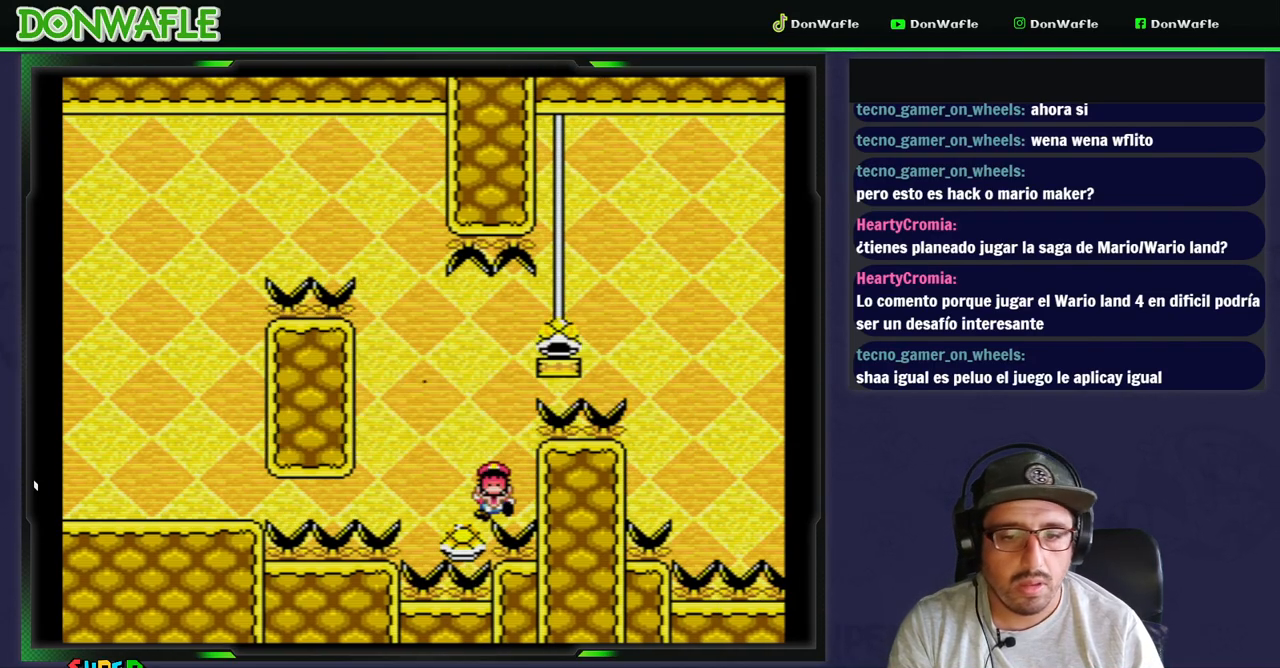
{"buttons": ["Y"], "events": [[33, "B", "up"], [117, "B", "down"], [333, "B", "up"], [333, "Y", "down"]]}
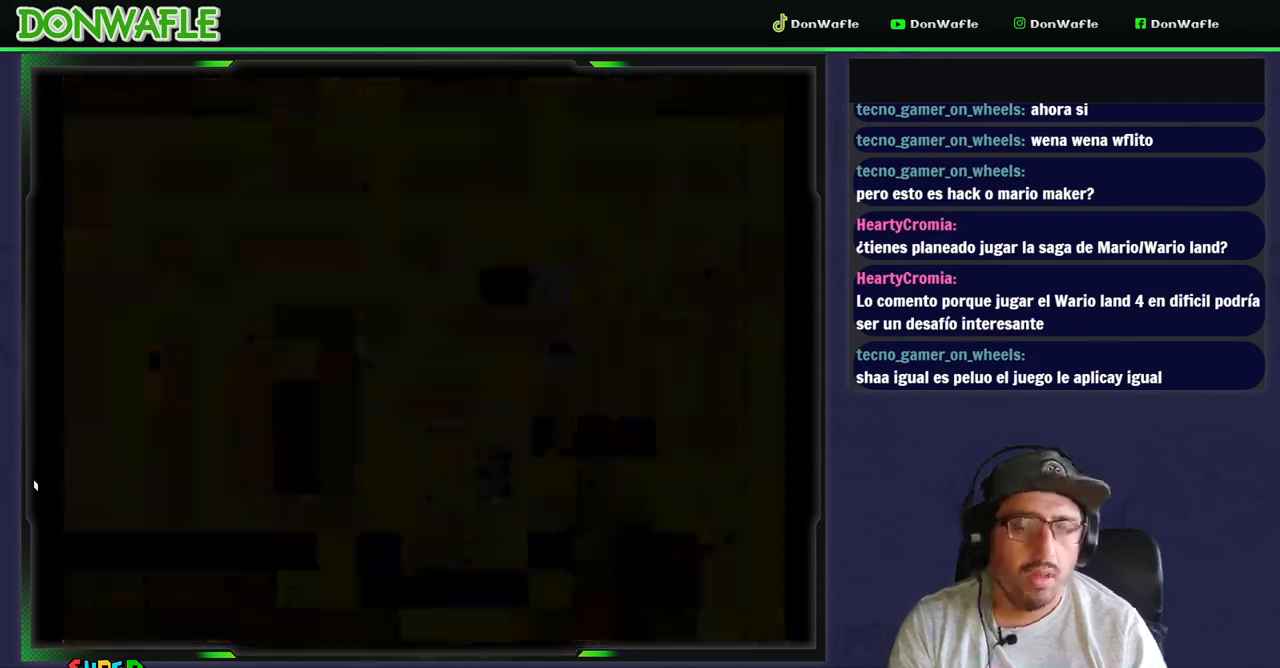
{"buttons": ["Y"], "events": []}
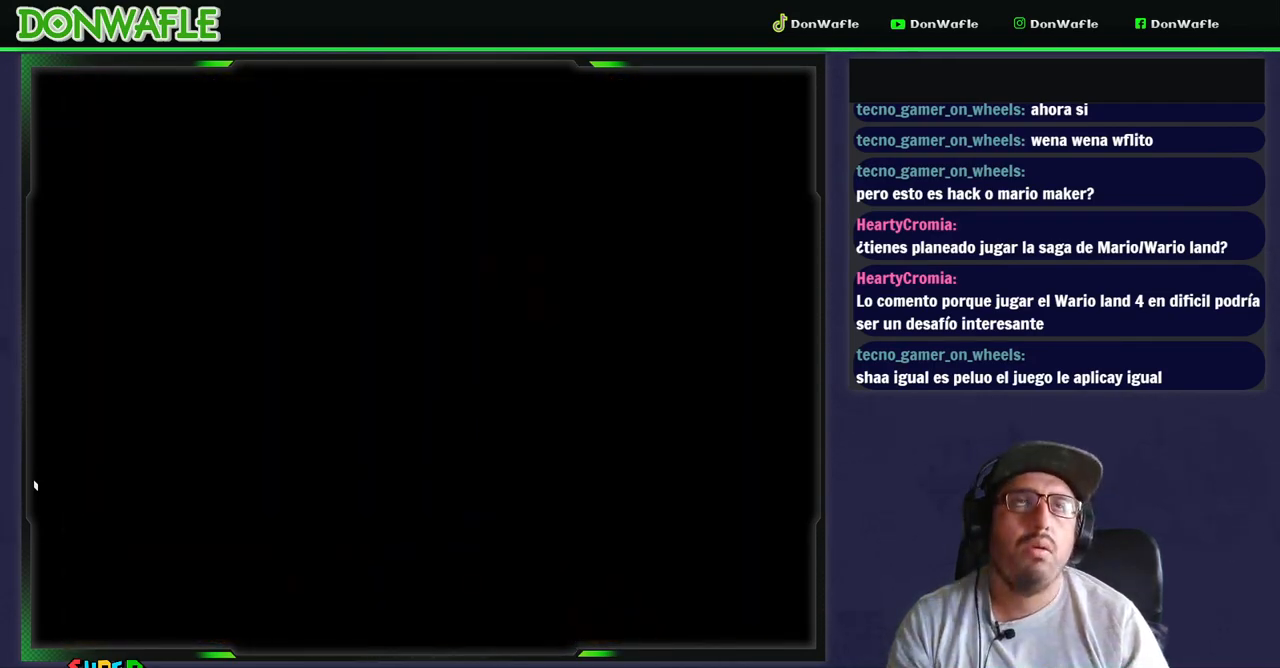
{"buttons": ["Y"], "events": []}
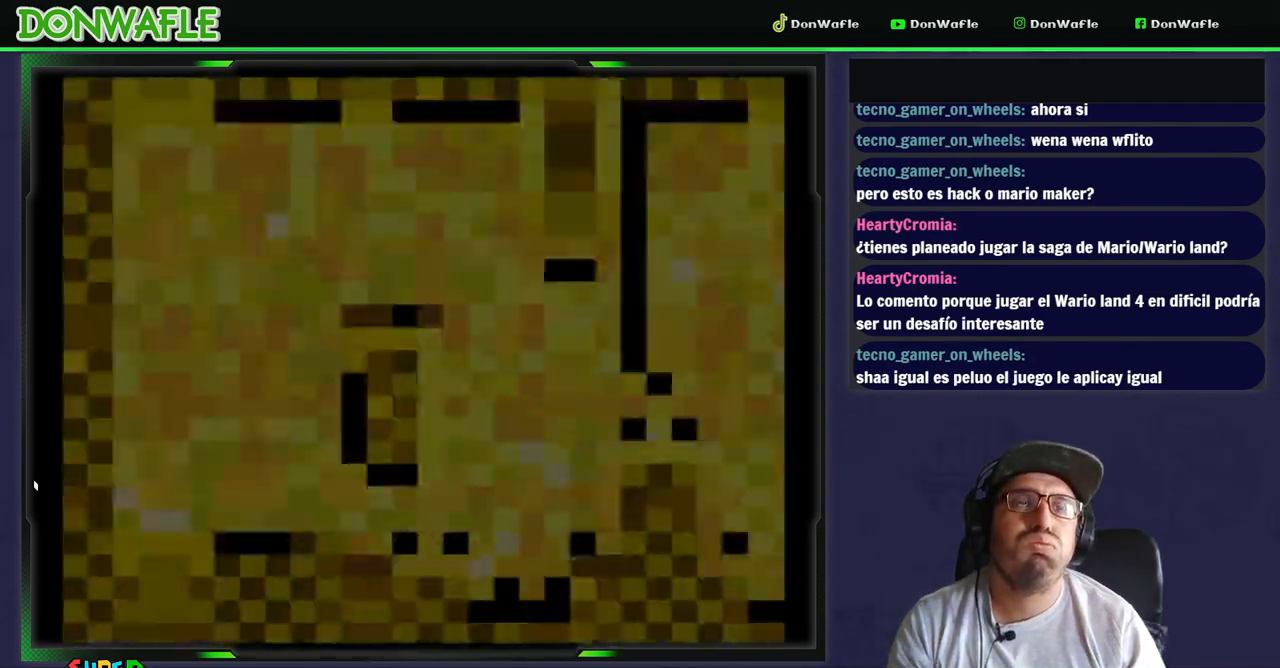
{"buttons": ["Y", "DPAD_RIGHT"], "events": [[267, "DPAD_RIGHT", "down"]]}